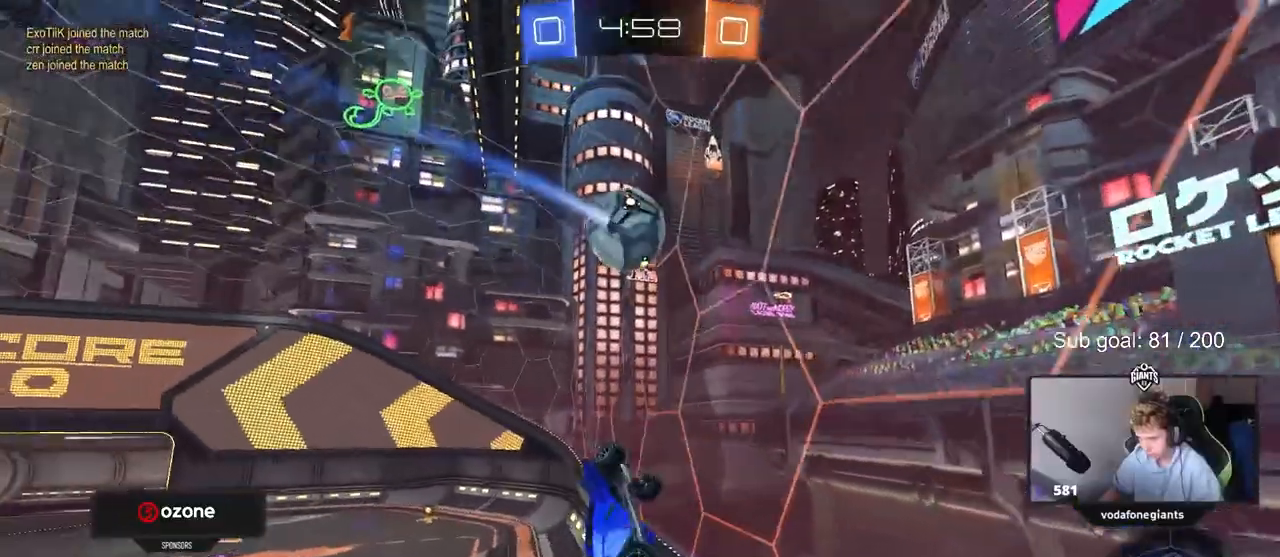
Gameplay with keyboard and mouse; each line is a JSON object with the keys and mouse buttons held at the frame after it. "events" lists presses ("down") and releases ("up") of "1", "2", "3", "4", "5", "a", "alt", "c", "caps_lock", "ctrl", "d", "e", "f", "g", "q", "r", "s", "shift", "space", "t", "tab", "v", "w", "x", "z", "mouse_left", "mouse_wheel" and "mouse_right" between this image and that frame as [ms after this image, input, new state], when the widget could be followed in between. "mouse_left", "mouse_wheel", "mouse_right" = the "left", "wheel", "right" buttons of the "mouse" list. No other keys are recorded. "wheel" means that the mouse wheel is clicked or scrolled. "mouse_move" is the direction in which the mouse moves at that frame (one of eight, or "still"), when it could be read.
{"keys": ["a", "shift", "w"], "mouse": [], "mouse_move": "still", "events": [[267, "w", "down"], [350, "shift", "down"]]}
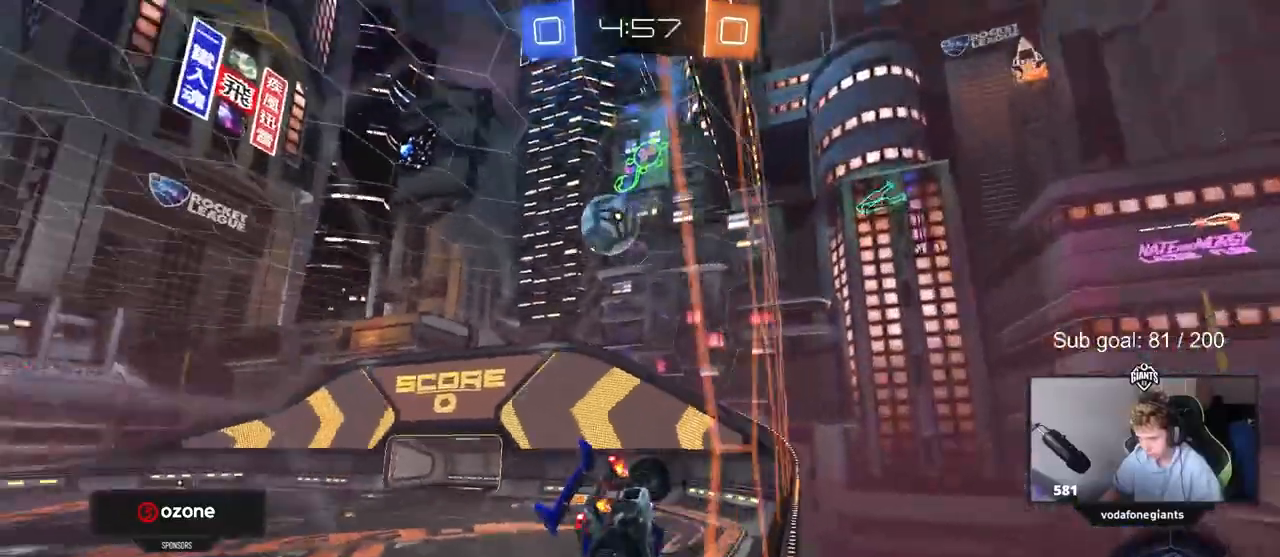
{"keys": ["a", "w"], "mouse": [], "mouse_move": "right", "events": [[50, "shift", "up"]]}
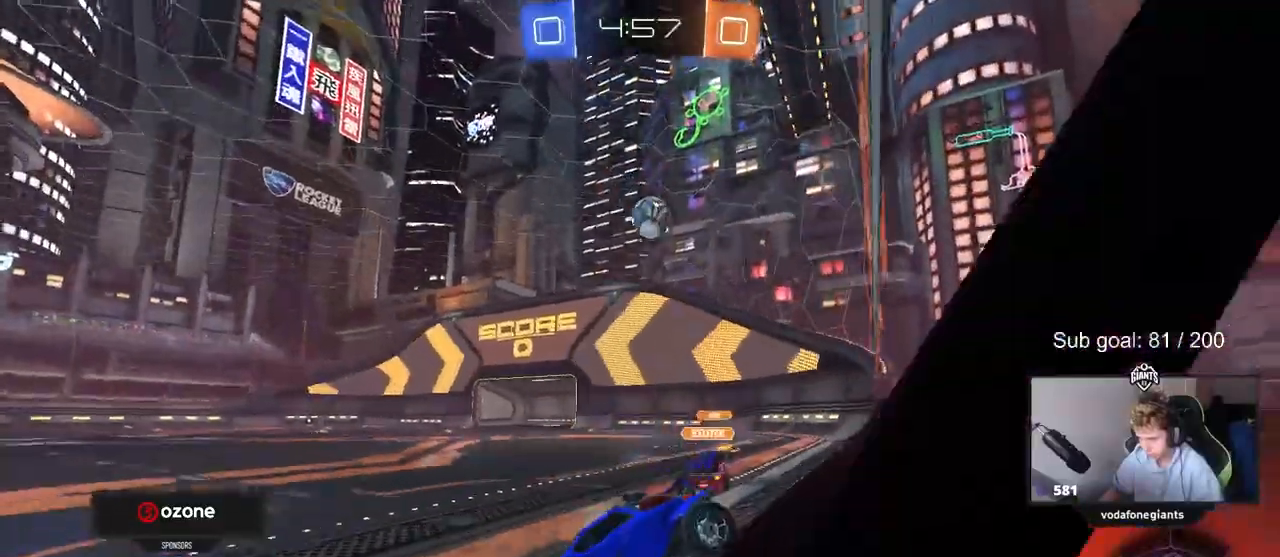
{"keys": ["a", "s", "shift"], "mouse": ["left", "right"], "mouse_move": "down-left", "events": [[67, "mouse_left", "down"], [167, "a", "up"], [200, "d", "down"], [250, "mouse_right", "down"], [283, "a", "down"], [283, "d", "up"], [283, "shift", "down"], [333, "mouse_right", "up"], [383, "mouse_right", "down"], [433, "s", "down"], [433, "w", "up"]]}
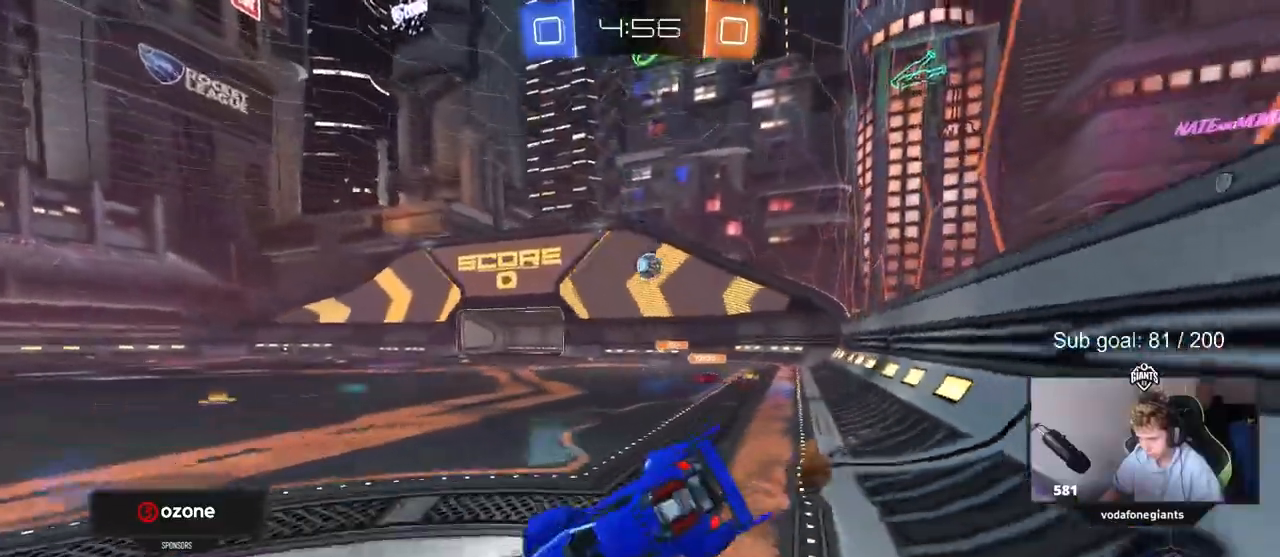
{"keys": ["a", "s", "shift"], "mouse": [], "events": [[67, "mouse_right", "up"], [167, "space", "down"], [217, "mouse_left", "up"], [317, "s", "up"], [350, "space", "up"], [450, "s", "down"]]}
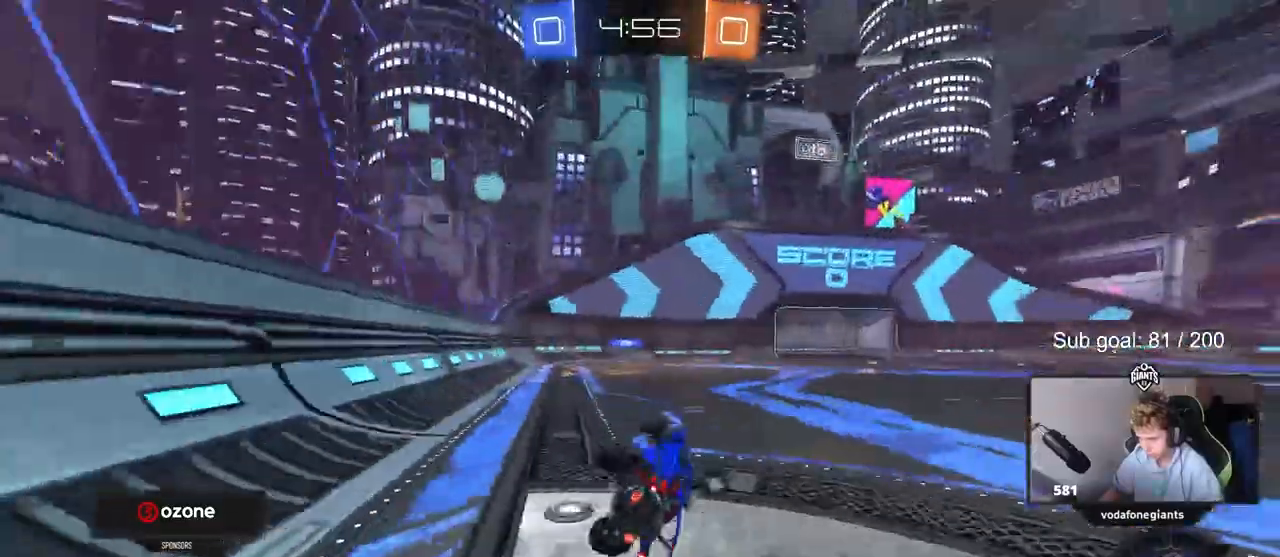
{"keys": ["d", "w"], "mouse": [], "mouse_move": "still", "events": [[50, "s", "up"], [133, "shift", "up"], [183, "mouse_left", "down"], [233, "a", "up"], [333, "a", "down"], [333, "w", "down"], [383, "mouse_left", "up"], [417, "a", "up"], [467, "d", "down"]]}
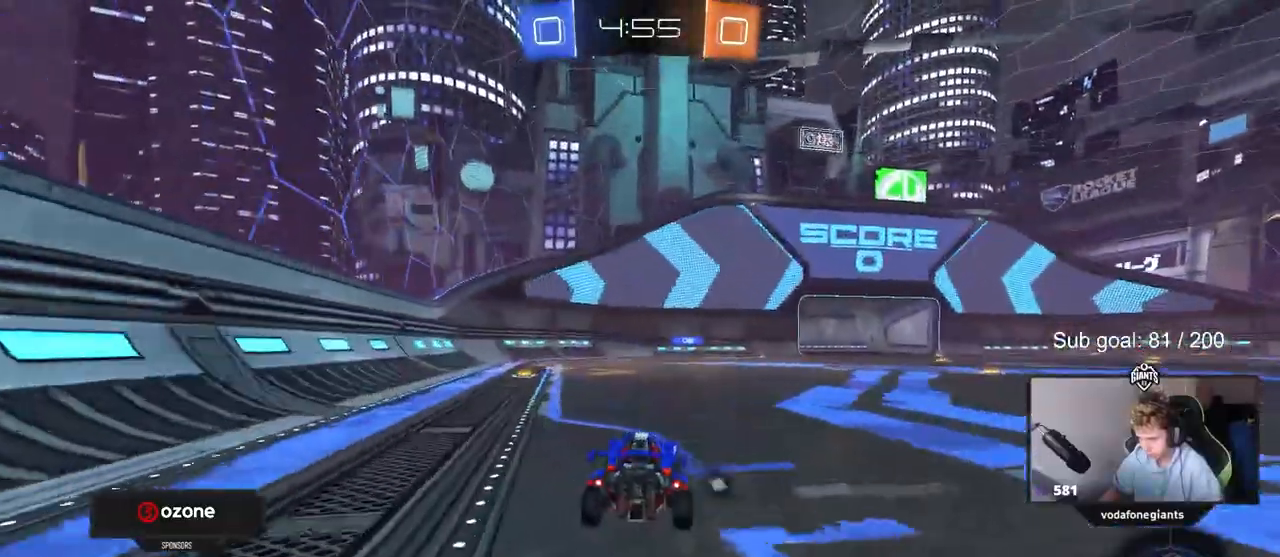
{"keys": ["a", "s", "shift"], "mouse": [], "mouse_move": "up", "events": [[50, "mouse_right", "down"], [100, "a", "down"], [100, "d", "up"], [100, "mouse_right", "up"], [100, "shift", "down"], [150, "mouse_right", "down"], [200, "w", "up"], [250, "s", "down"], [400, "mouse_right", "up"]]}
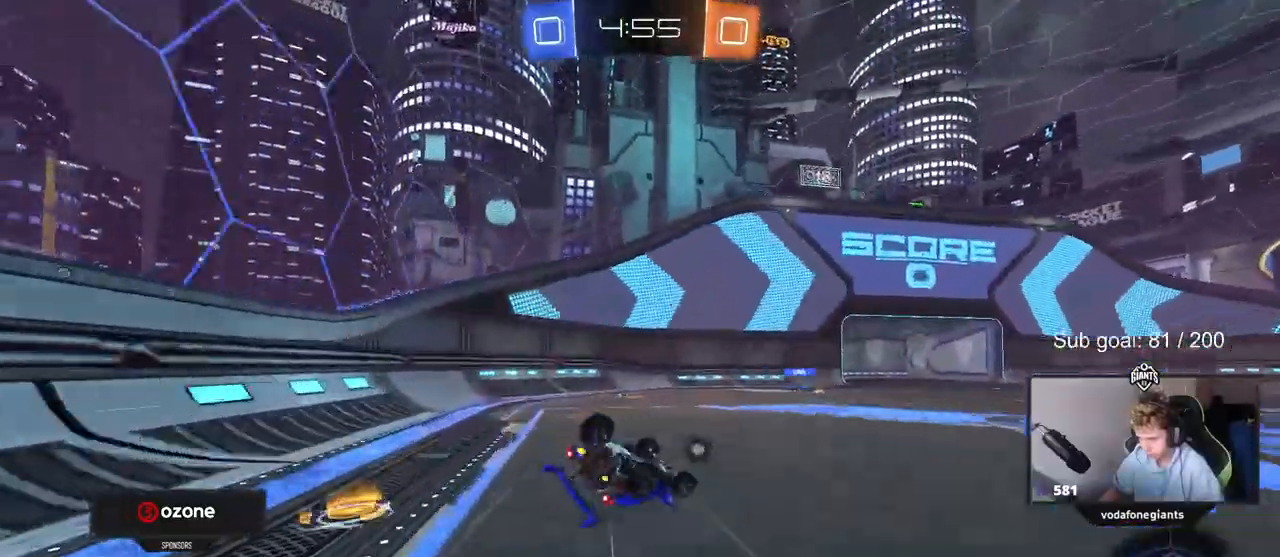
{"keys": ["d"], "mouse": [], "mouse_move": "still", "events": [[33, "s", "up"], [167, "s", "down"], [300, "shift", "up"], [300, "space", "down"], [400, "a", "up"], [400, "s", "up"], [500, "d", "down"], [500, "space", "up"]]}
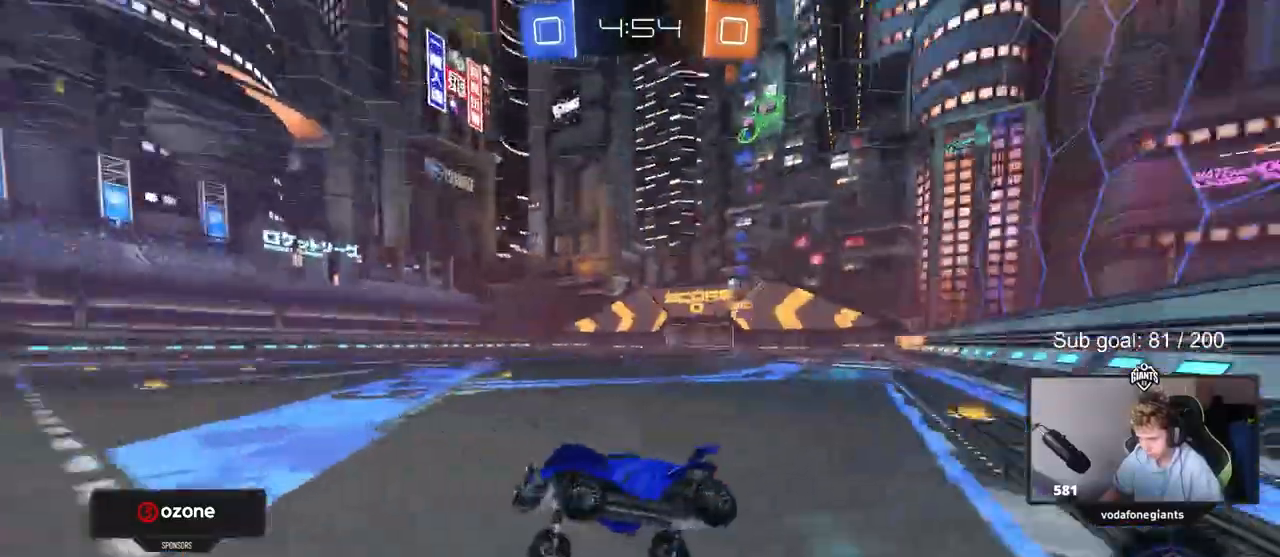
{"keys": ["d", "w"], "mouse": [], "mouse_move": "still", "events": [[133, "w", "down"]]}
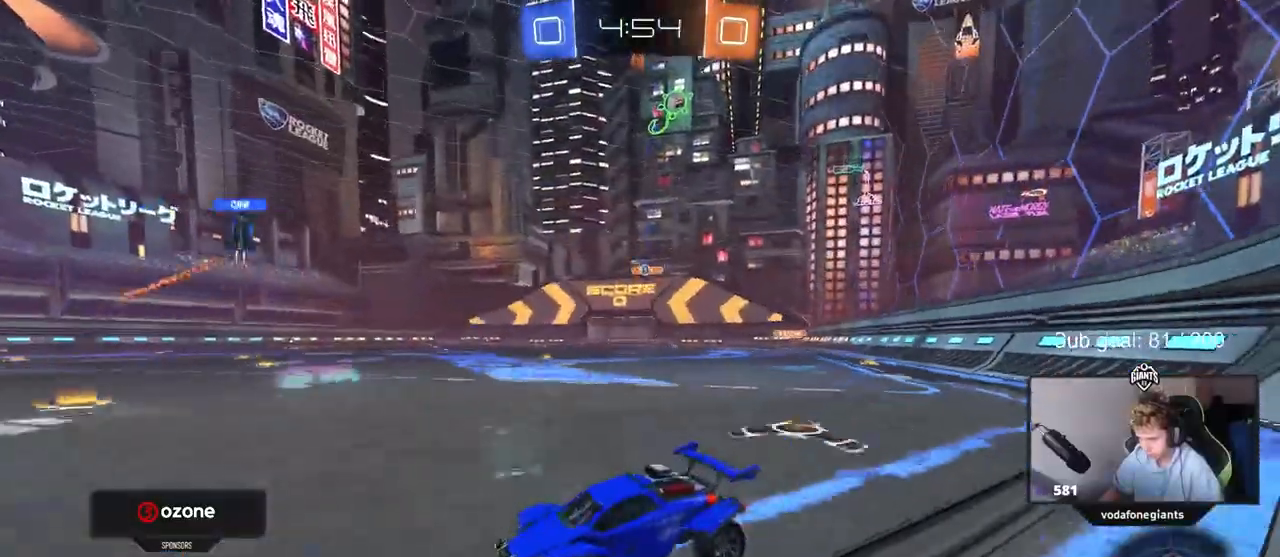
{"keys": ["d", "w"], "mouse": [], "mouse_move": "still", "events": [[67, "shift", "down"], [150, "shift", "up"]]}
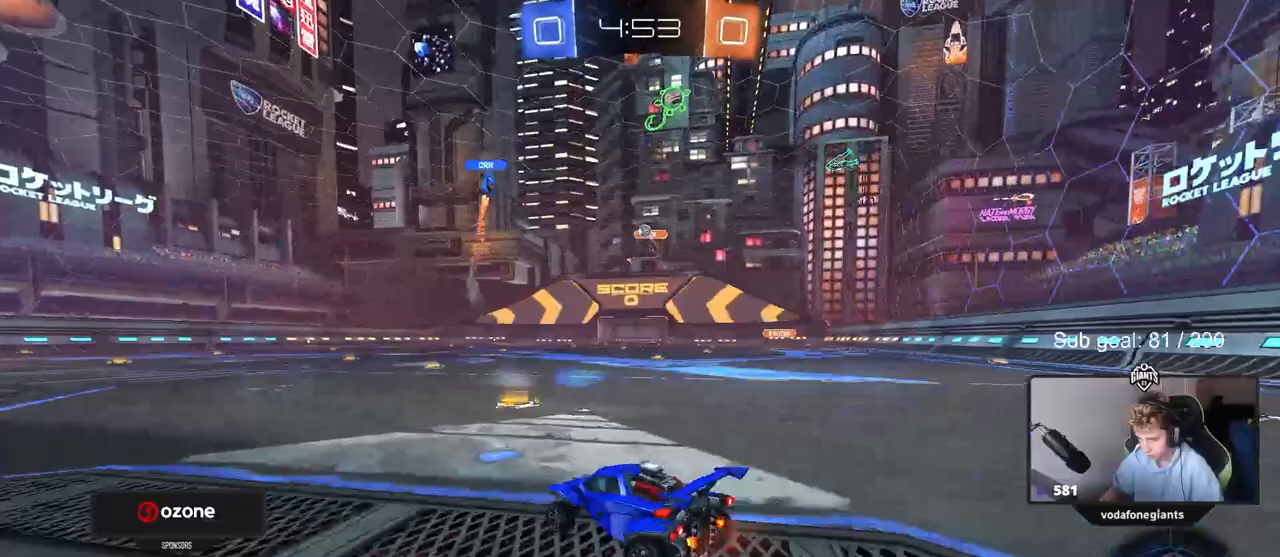
{"keys": ["a", "w"], "mouse": [], "mouse_move": "still", "events": [[167, "d", "up"], [217, "a", "down"], [217, "shift", "down"], [317, "shift", "up"]]}
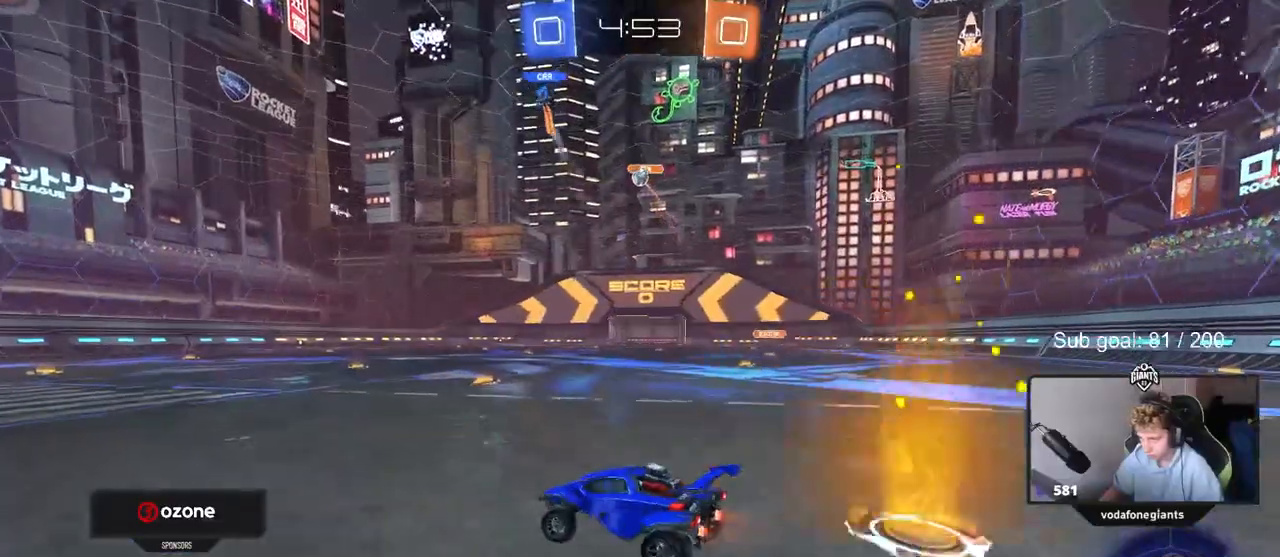
{"keys": ["d"], "mouse": [], "mouse_move": "still", "events": [[250, "a", "up"], [367, "d", "down"], [417, "w", "up"]]}
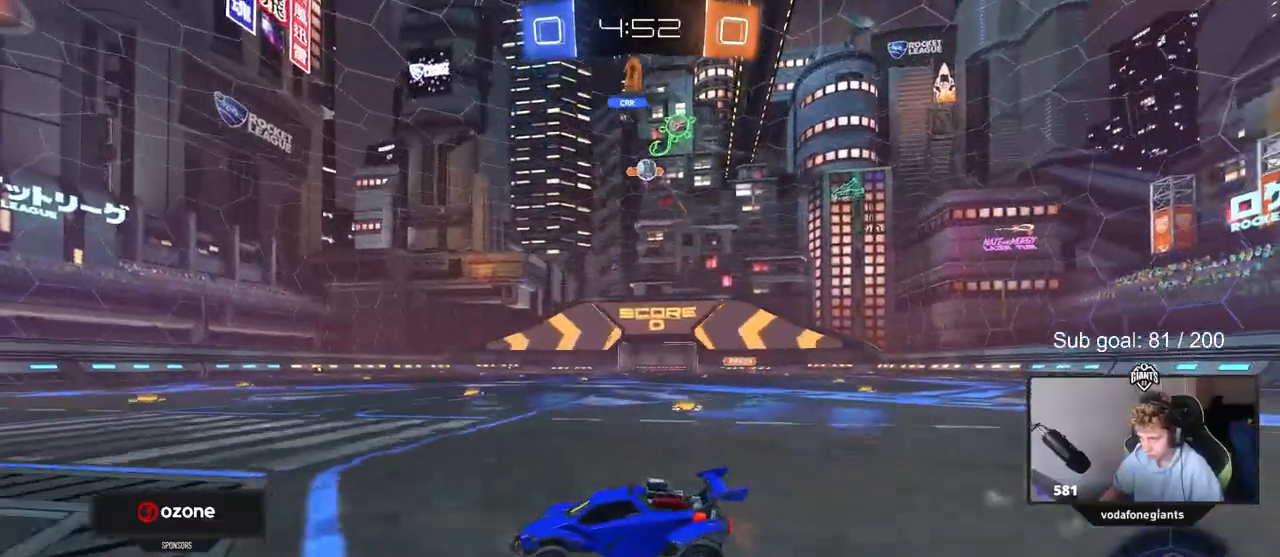
{"keys": [], "mouse": [], "mouse_move": "still", "events": [[117, "d", "up"]]}
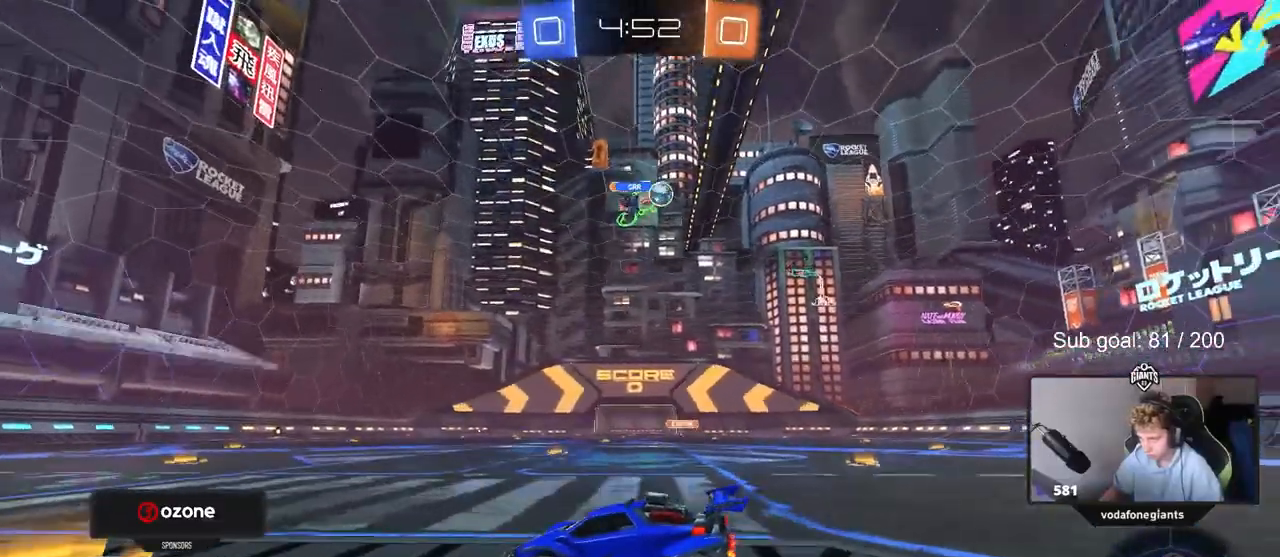
{"keys": ["d", "shift", "w"], "mouse": [], "mouse_move": "still", "events": [[33, "w", "down"], [217, "d", "down"], [400, "shift", "down"]]}
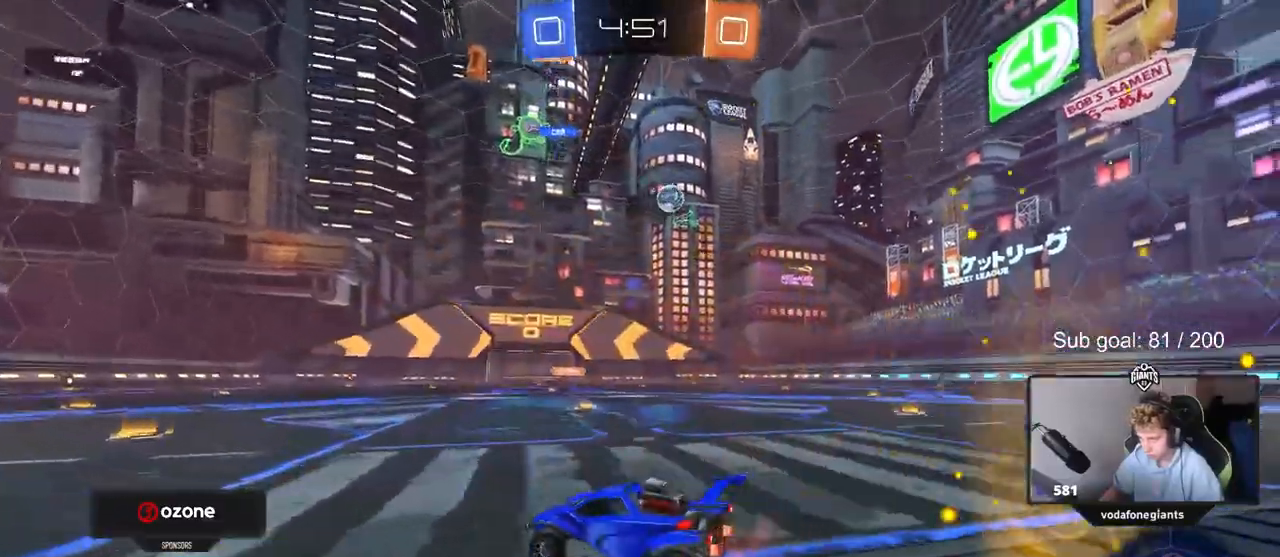
{"keys": ["d", "w"], "mouse": [], "mouse_move": "still", "events": [[33, "shift", "up"]]}
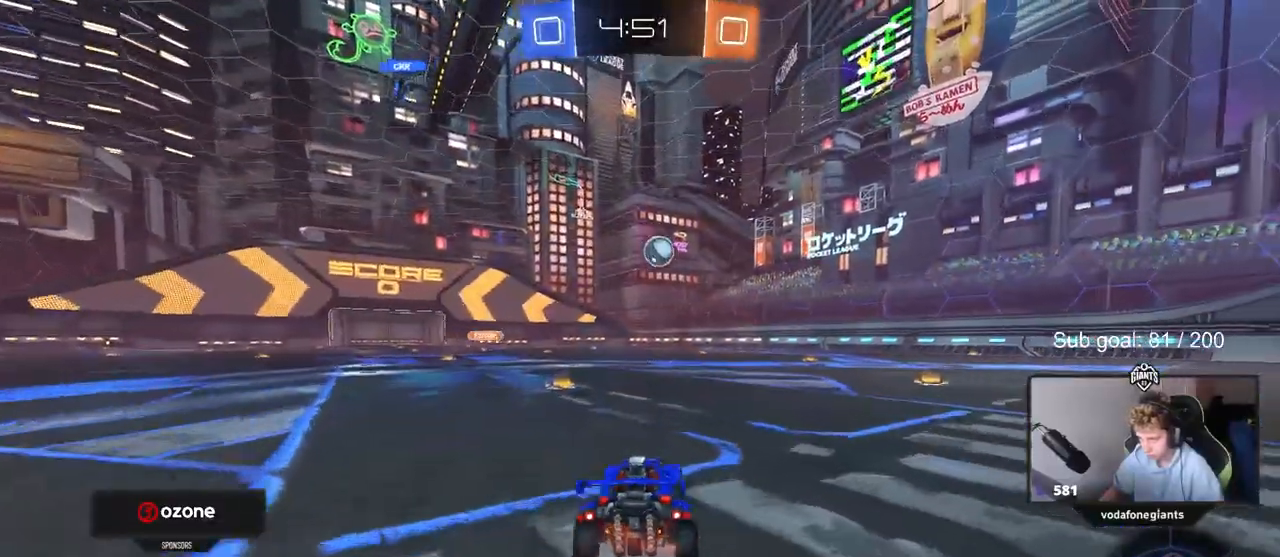
{"keys": ["w"], "mouse": [], "mouse_move": "still", "events": [[250, "d", "up"]]}
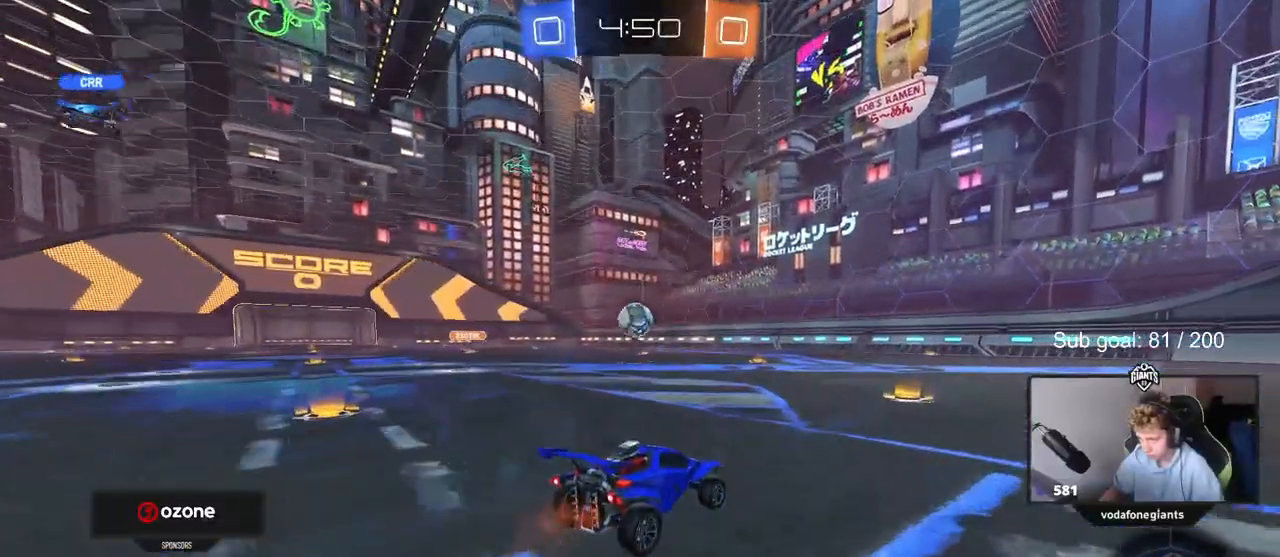
{"keys": ["a", "w"], "mouse": [], "mouse_move": "still", "events": [[450, "a", "down"]]}
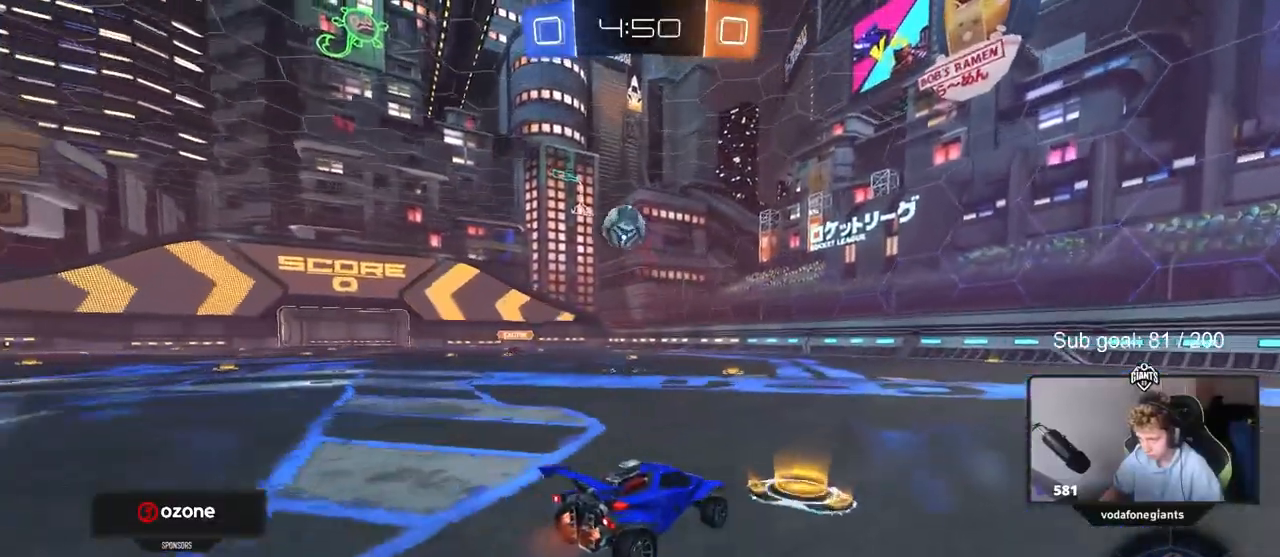
{"keys": ["d", "w"], "mouse": [], "mouse_move": "still", "events": [[50, "w", "up"], [183, "a", "up"], [183, "d", "down"], [283, "shift", "down"], [283, "w", "down"], [417, "shift", "up"]]}
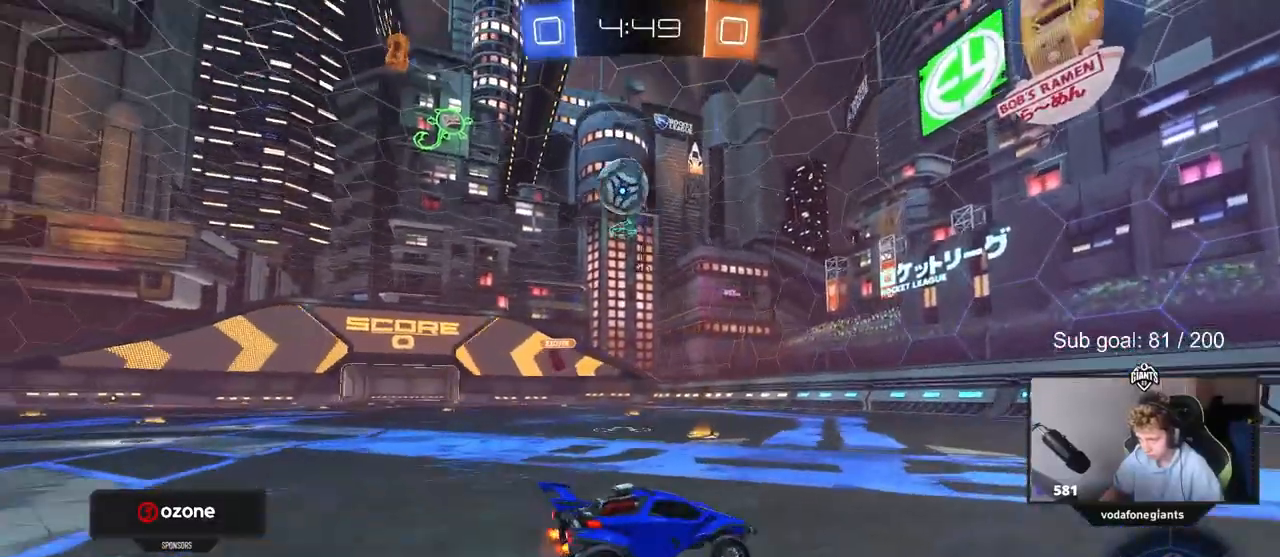
{"keys": ["a", "shift", "w"], "mouse": [], "mouse_move": "still", "events": [[383, "a", "down"], [383, "d", "up"], [483, "shift", "down"]]}
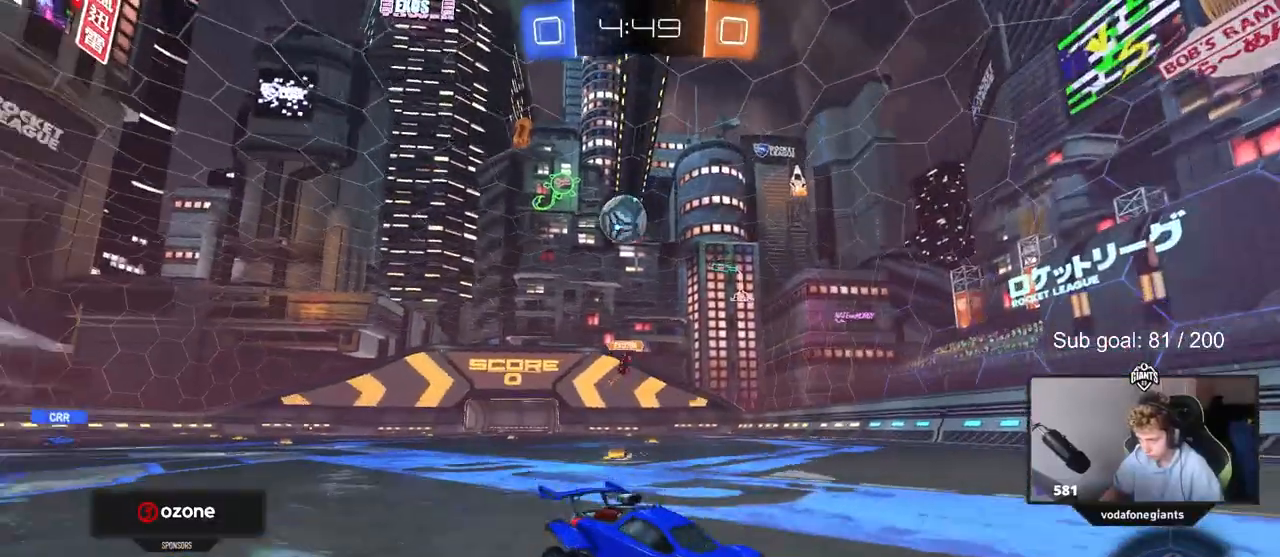
{"keys": ["a", "w"], "mouse": [], "mouse_move": "down", "events": [[233, "shift", "up"]]}
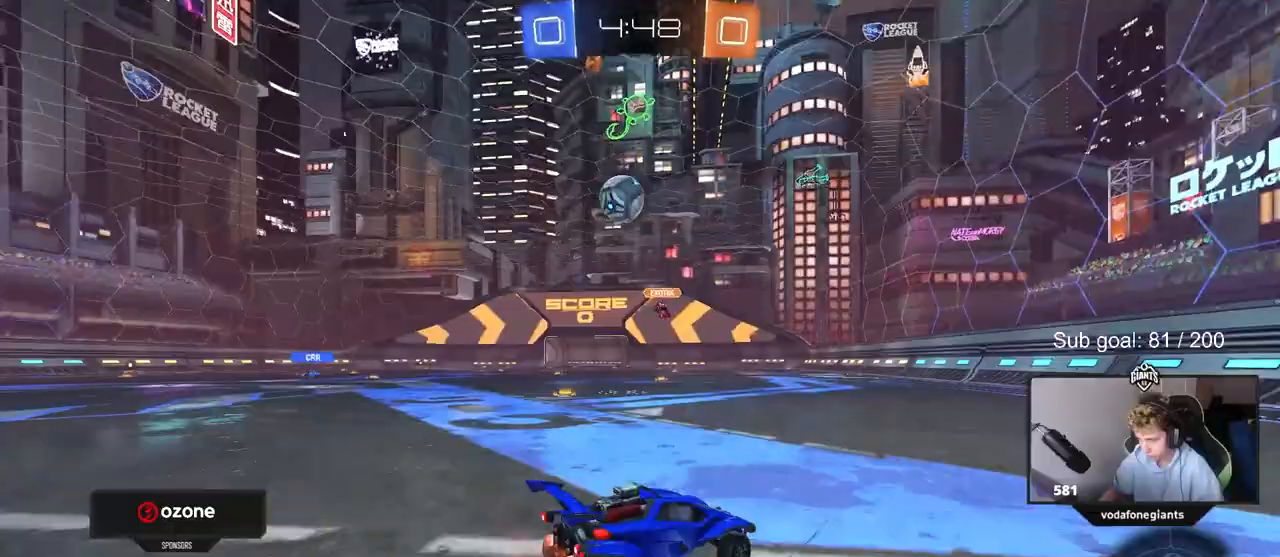
{"keys": [], "mouse": ["left", "right"], "mouse_move": "down-left", "events": [[100, "mouse_left", "down"], [367, "a", "up"], [433, "w", "up"], [467, "mouse_right", "down"]]}
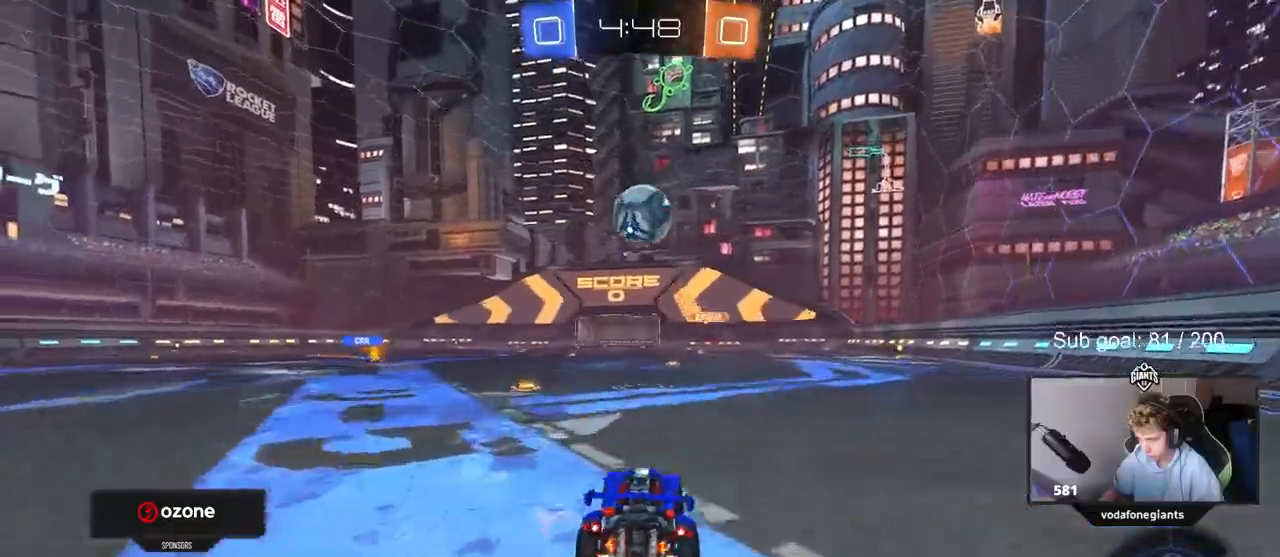
{"keys": ["d", "s", "shift"], "mouse": ["left", "right"], "mouse_move": "still", "events": [[17, "s", "down"], [67, "a", "down"], [67, "shift", "down"], [100, "shift", "up"], [133, "mouse_right", "up"], [150, "s", "up"], [300, "d", "down"], [300, "w", "down"], [350, "a", "up"], [350, "mouse_right", "down"], [400, "shift", "down"], [483, "s", "down"], [483, "w", "up"]]}
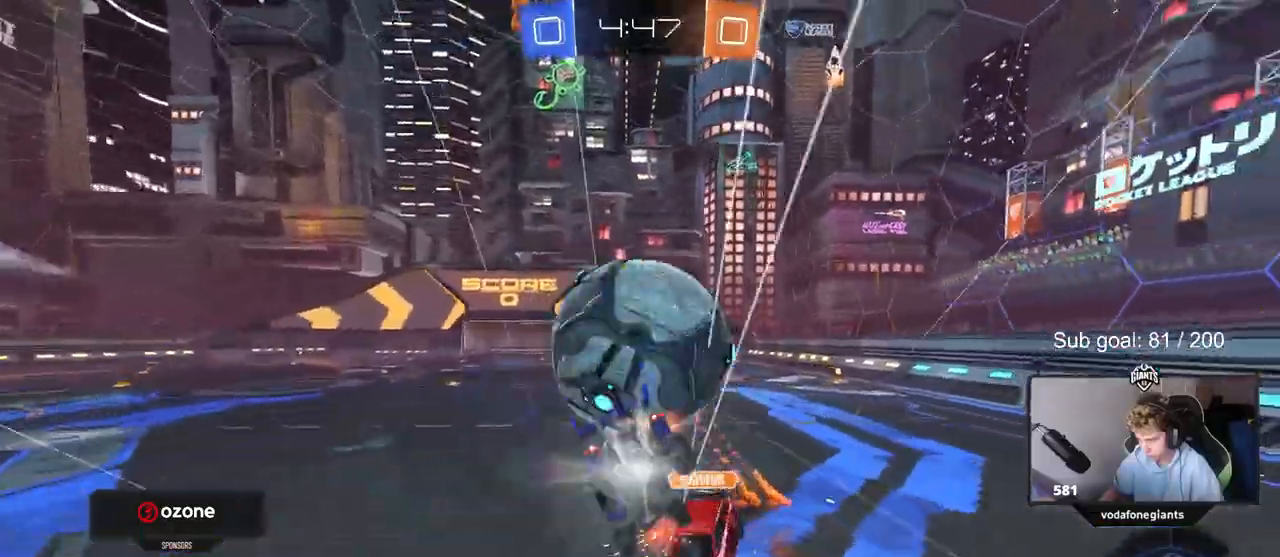
{"keys": ["d", "shift", "w"], "mouse": [], "mouse_move": "still", "events": [[33, "mouse_right", "up"], [117, "mouse_left", "up"], [267, "s", "up"], [500, "w", "down"]]}
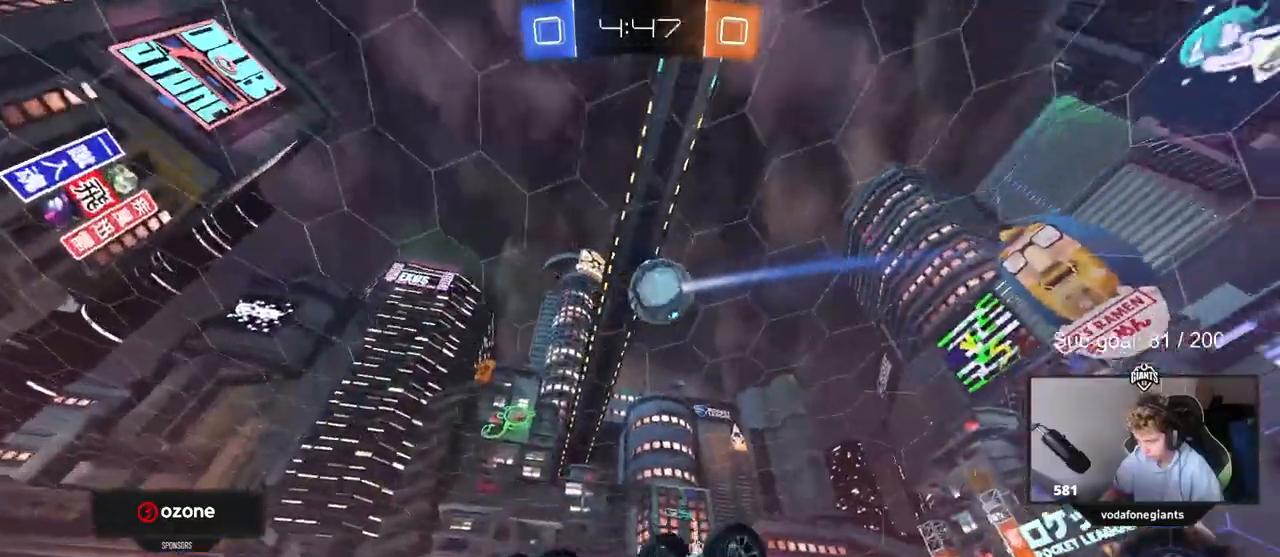
{"keys": ["w"], "mouse": [], "mouse_move": "still", "events": [[50, "space", "down"], [83, "w", "up"], [200, "space", "up"], [317, "w", "down"], [417, "shift", "up"], [467, "d", "up"]]}
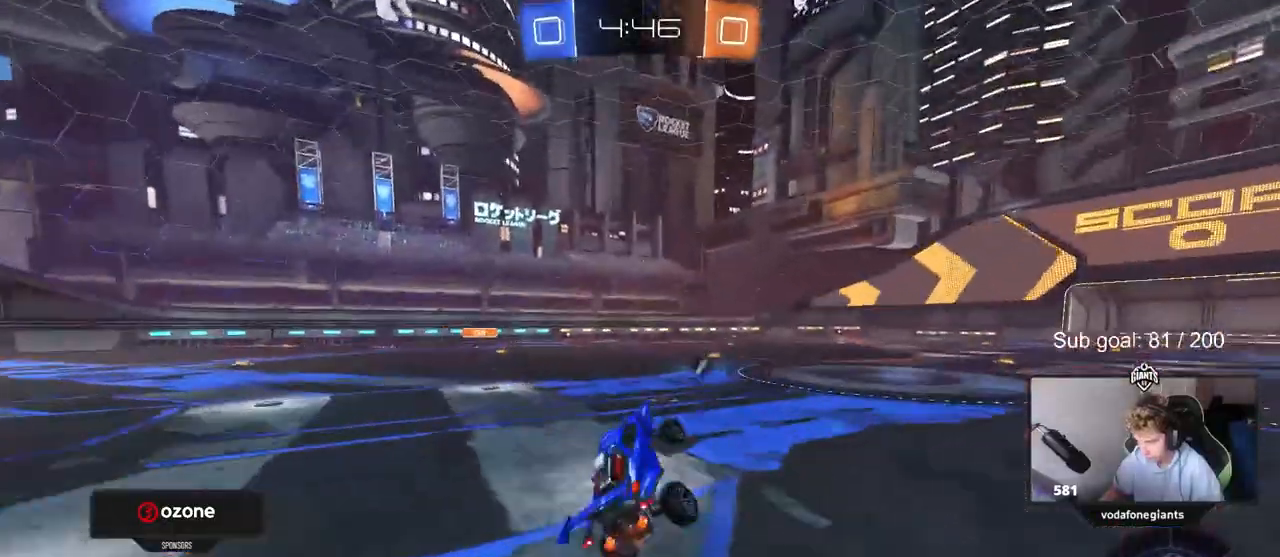
{"keys": ["w"], "mouse": ["left"], "mouse_move": "still", "events": [[17, "w", "up"], [117, "d", "down"], [117, "space", "down"], [117, "w", "down"], [200, "mouse_left", "down"], [250, "space", "up"], [433, "d", "up"]]}
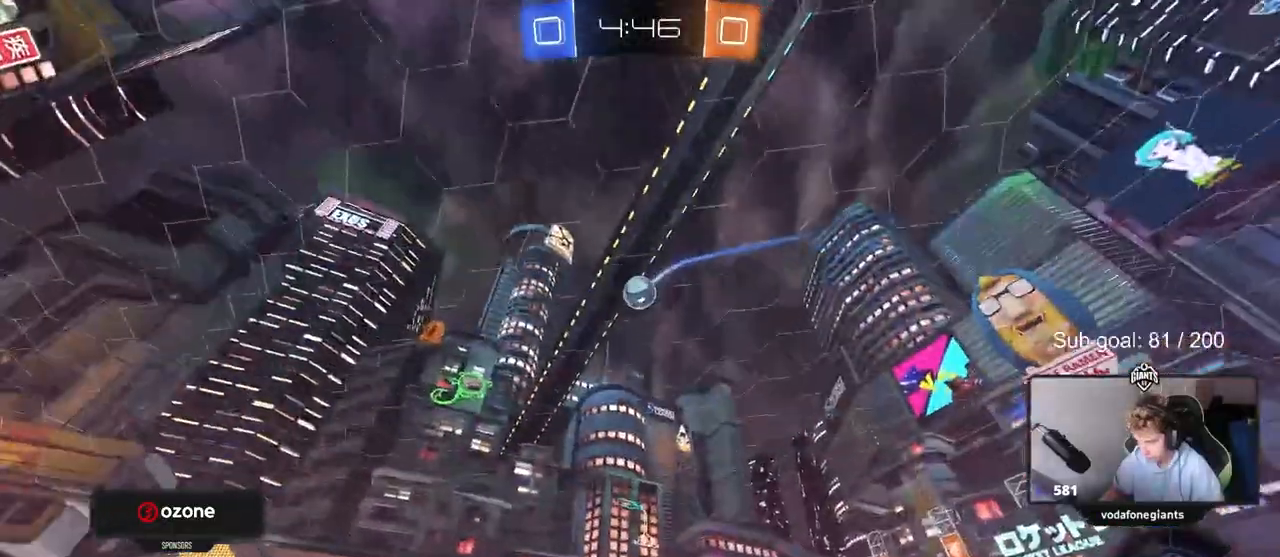
{"keys": ["a", "shift", "w"], "mouse": ["right"], "mouse_move": "left", "events": [[117, "d", "down"], [267, "d", "up"], [267, "mouse_right", "down"], [367, "a", "down"], [367, "shift", "down"], [400, "mouse_left", "up"], [400, "mouse_right", "up"], [450, "mouse_right", "down"]]}
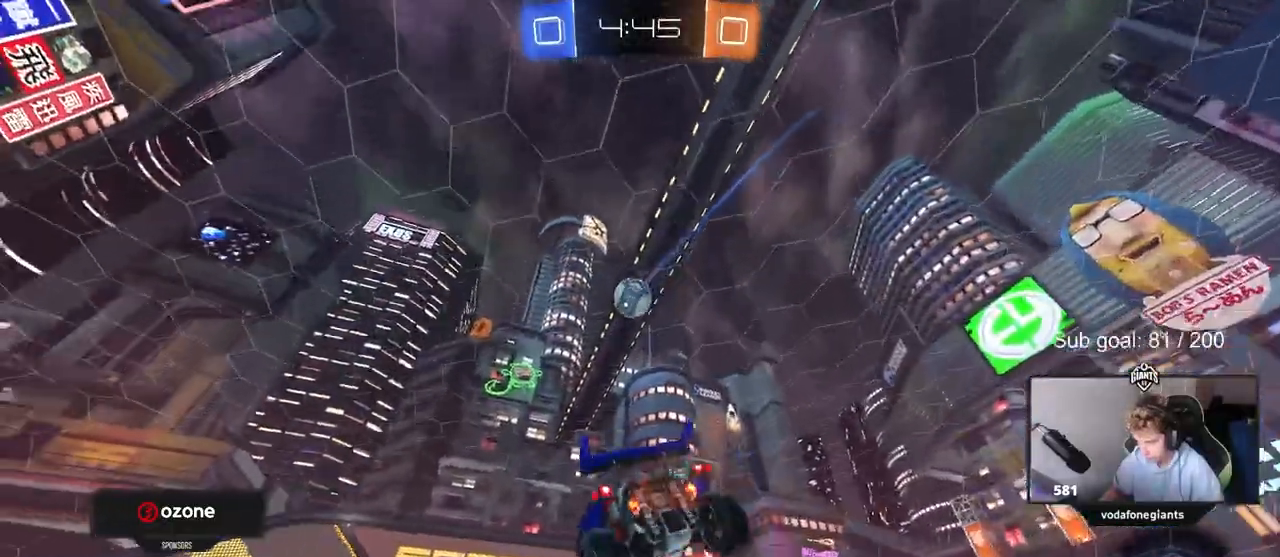
{"keys": ["a", "shift"], "mouse": ["left"], "mouse_move": "down-left", "events": [[33, "s", "down"], [33, "w", "up"], [133, "mouse_right", "up"], [183, "s", "up"], [417, "mouse_left", "down"]]}
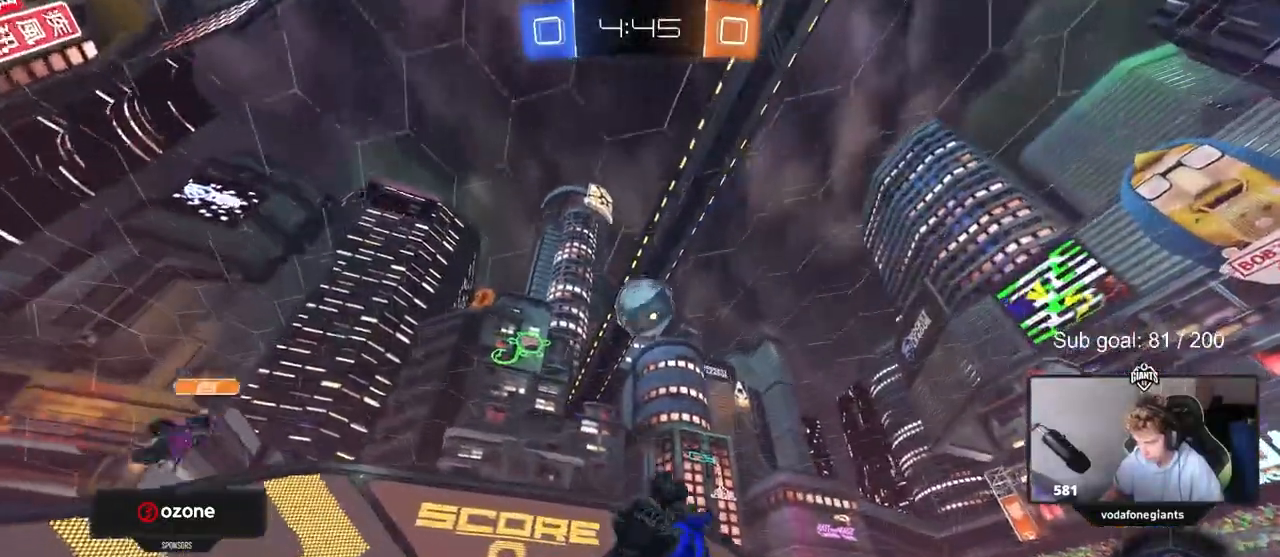
{"keys": ["a", "w"], "mouse": [], "mouse_move": "up", "events": [[17, "s", "down"], [100, "s", "up"], [150, "shift", "up"], [200, "mouse_left", "up"], [250, "a", "up"], [250, "w", "down"], [433, "a", "down"]]}
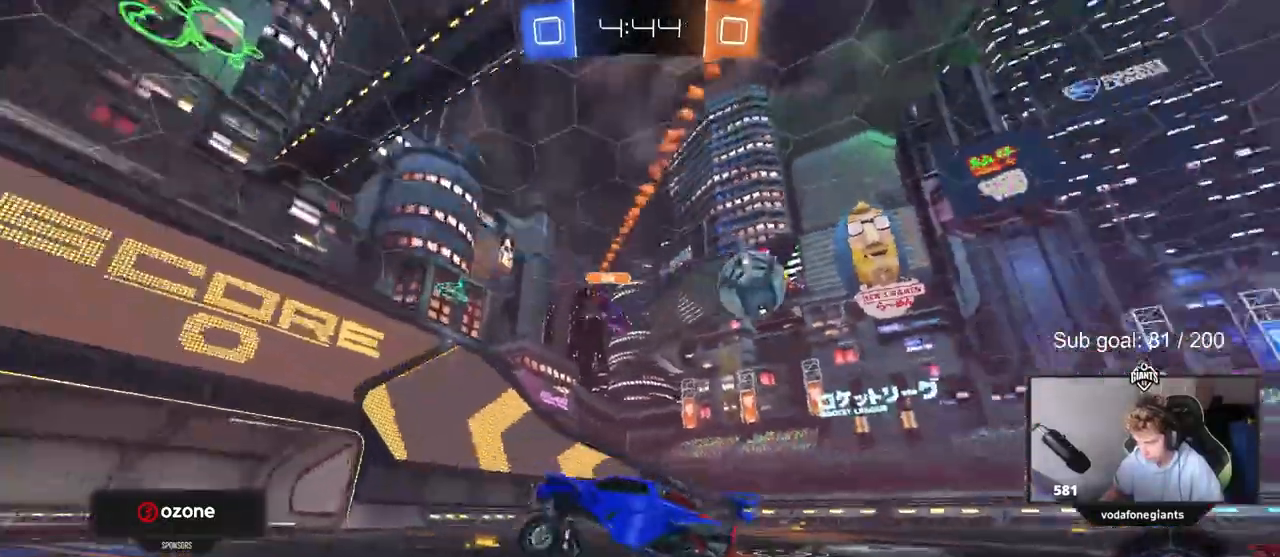
{"keys": ["a", "s", "shift"], "mouse": ["right"], "mouse_move": "left", "events": [[83, "a", "up"], [133, "a", "down"], [217, "mouse_right", "down"], [267, "a", "up"], [317, "a", "down"], [317, "mouse_right", "up"], [317, "shift", "down"], [367, "mouse_right", "down"], [417, "w", "up"], [450, "s", "down"]]}
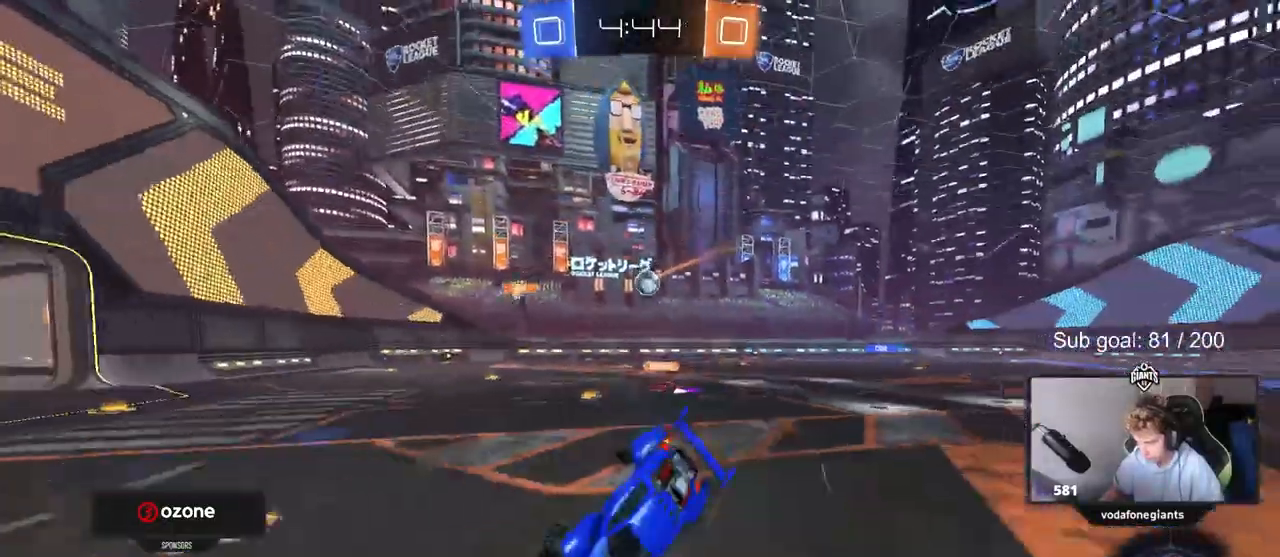
{"keys": ["a", "shift"], "mouse": [], "mouse_move": "still", "events": [[50, "mouse_right", "up"], [50, "space", "down"], [100, "s", "up"], [233, "space", "up"], [283, "s", "down"], [483, "s", "up"]]}
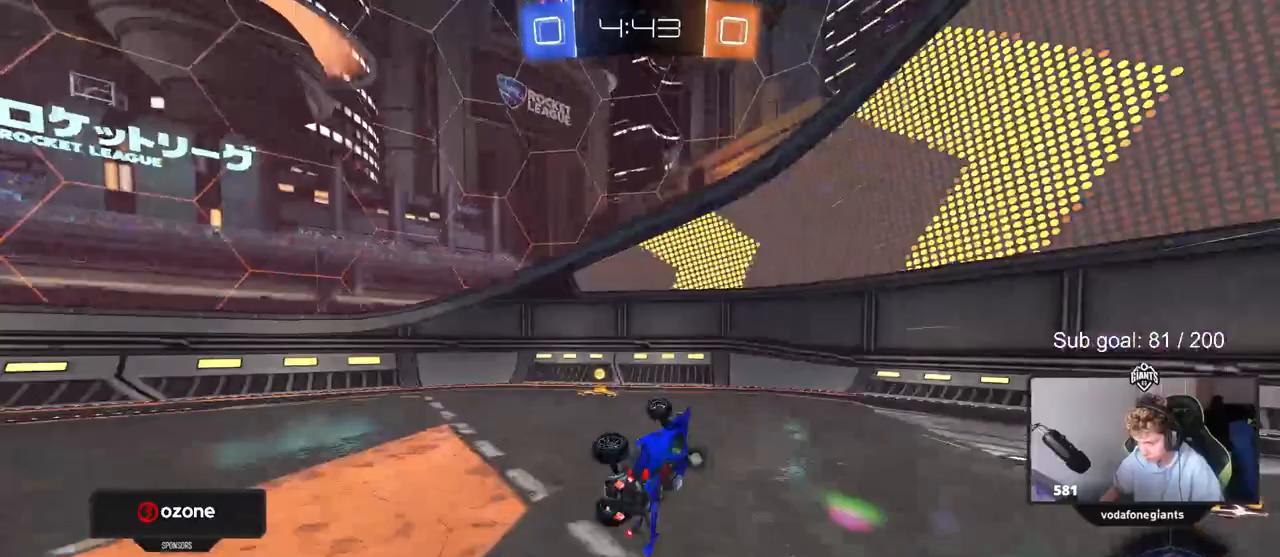
{"keys": ["a", "w"], "mouse": [], "mouse_move": "still", "events": [[100, "shift", "up"], [200, "w", "down"], [350, "space", "down"], [483, "space", "up"]]}